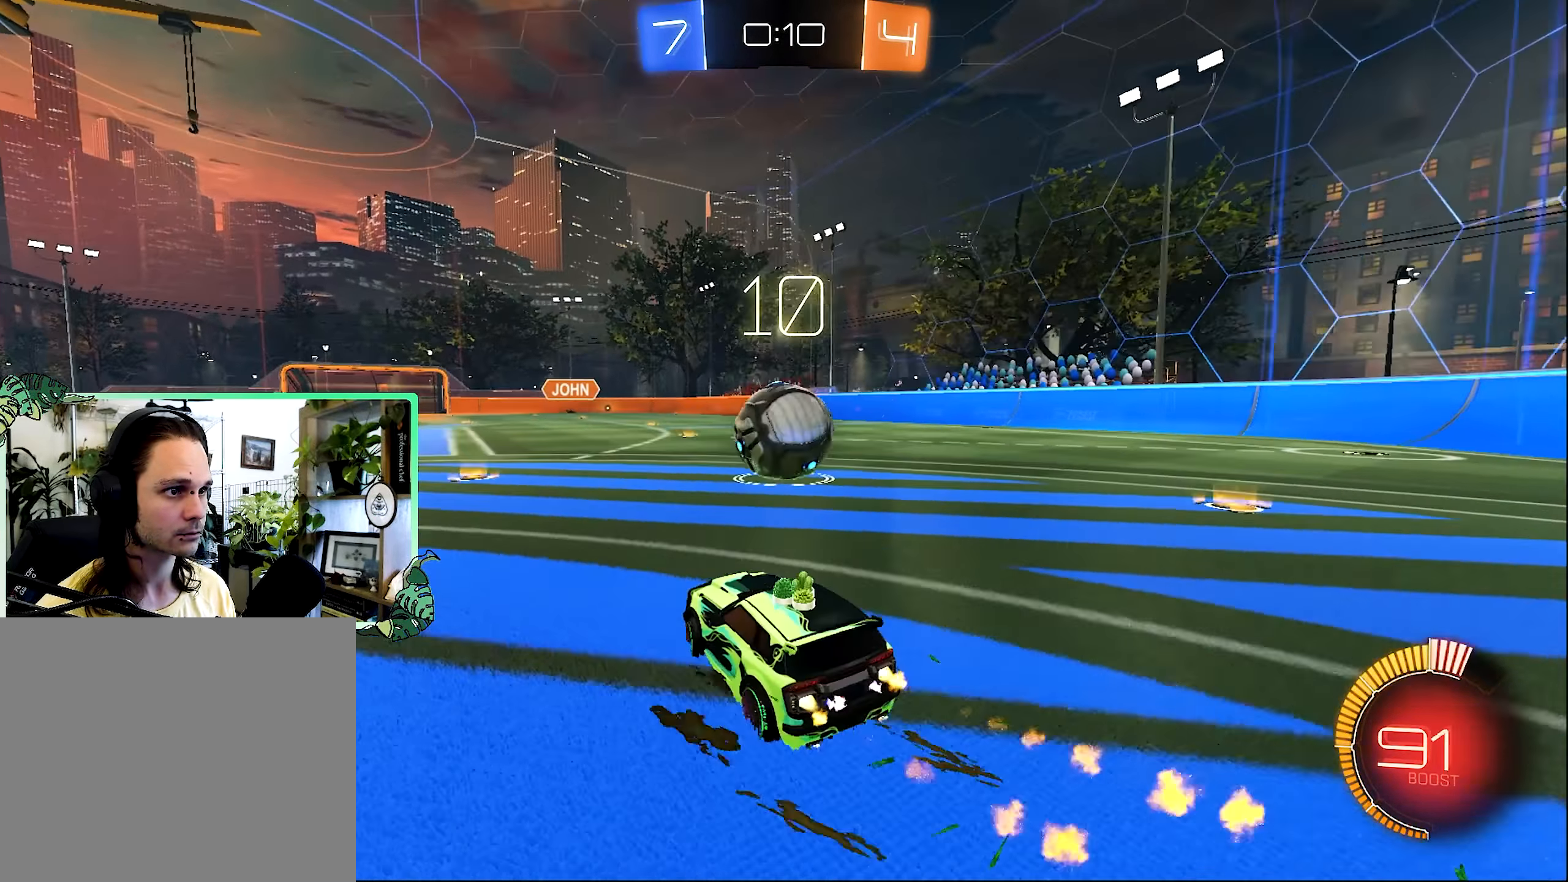
Gameplay with a controller (Xbox layout); each line is a JSON object with the inputs held at the frame after it (dt_ms = milliseconds from this image to that frame). "events" lists button and stick changes between this image and that frame as [ms after this image, input, new state], when the widget could be followed in between.
{"dt_ms": 500, "buttons": ["R2"], "left_stick": "right", "right_stick": "center", "events": [[234, "left_stick", "left"], [267, "B", "up"], [400, "Y", "down"], [434, "left_stick", "right"], [467, "Y", "up"]]}
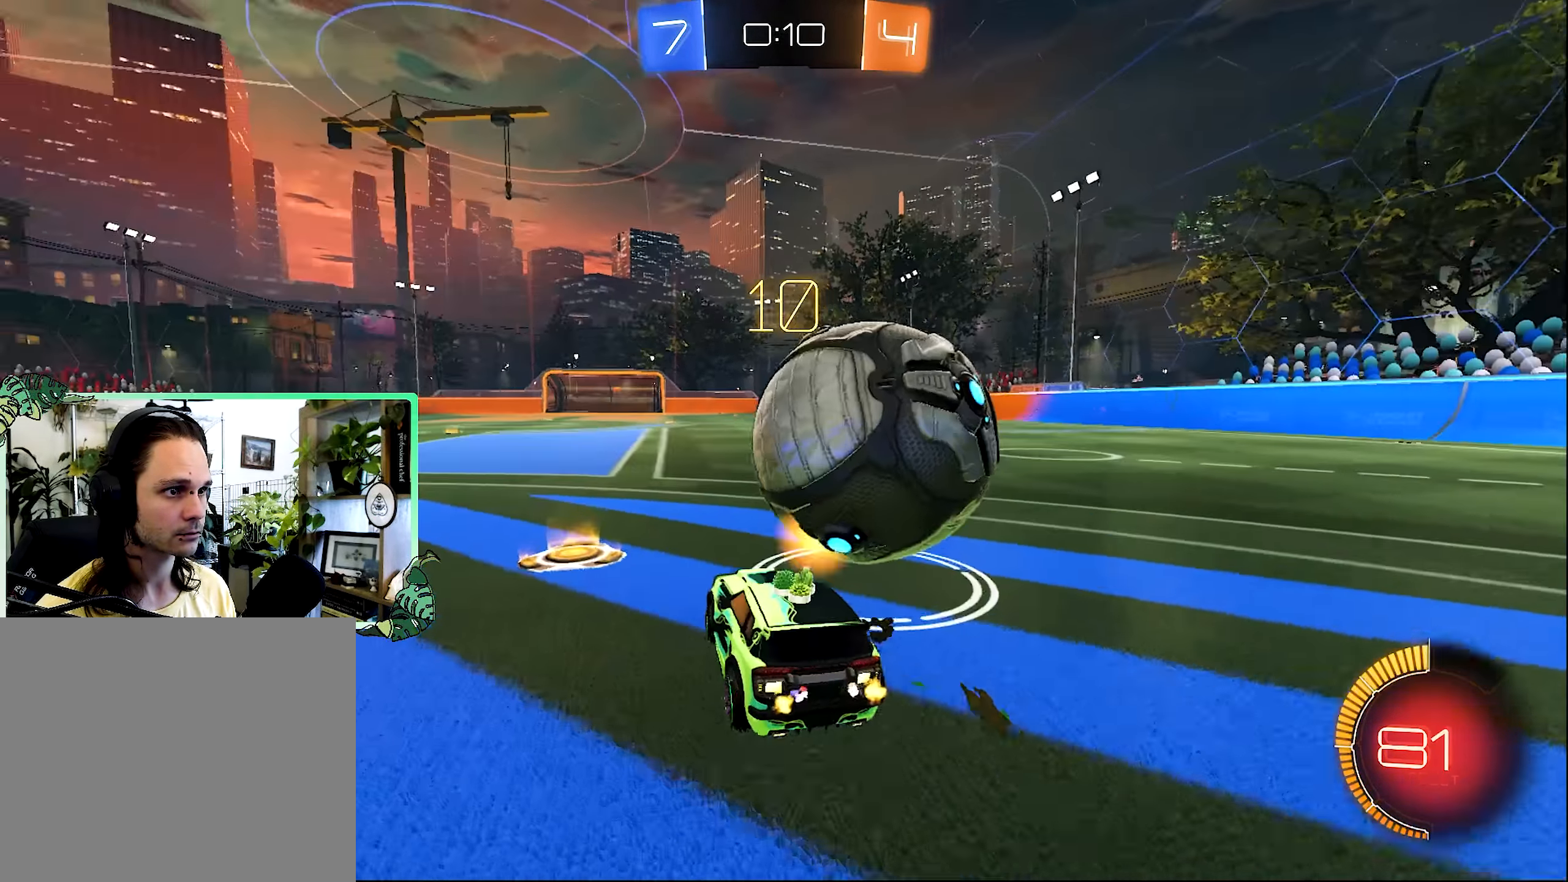
{"dt_ms": 500, "buttons": ["R2"], "left_stick": "center", "right_stick": "center", "events": [[234, "left_stick", "center"]]}
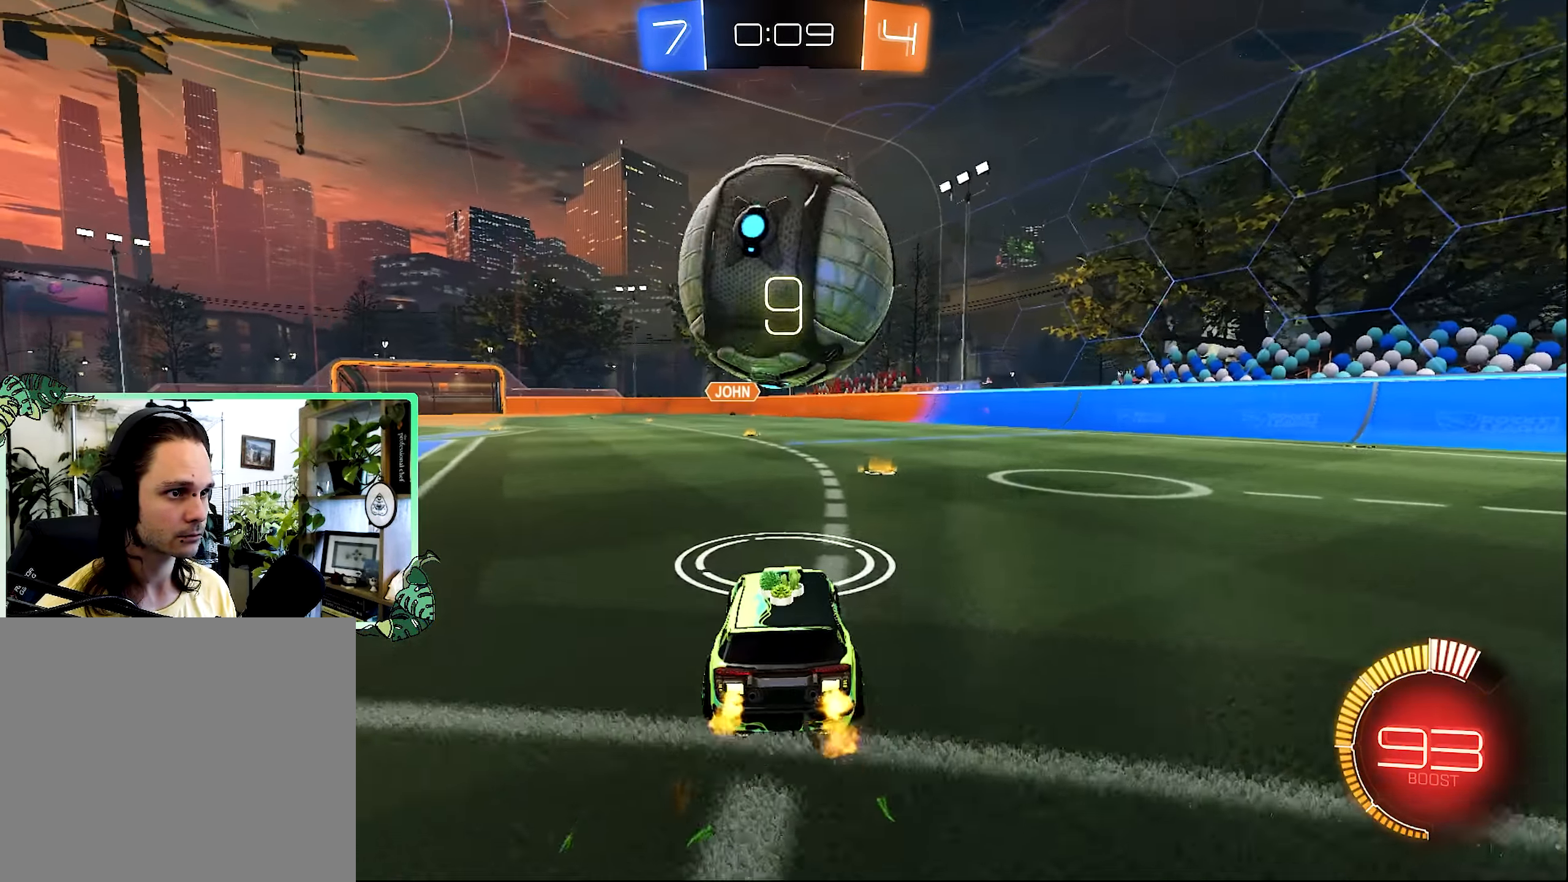
{"dt_ms": 500, "buttons": ["R2"], "left_stick": "center", "right_stick": "center", "events": [[167, "R2", "up"], [234, "R2", "down"]]}
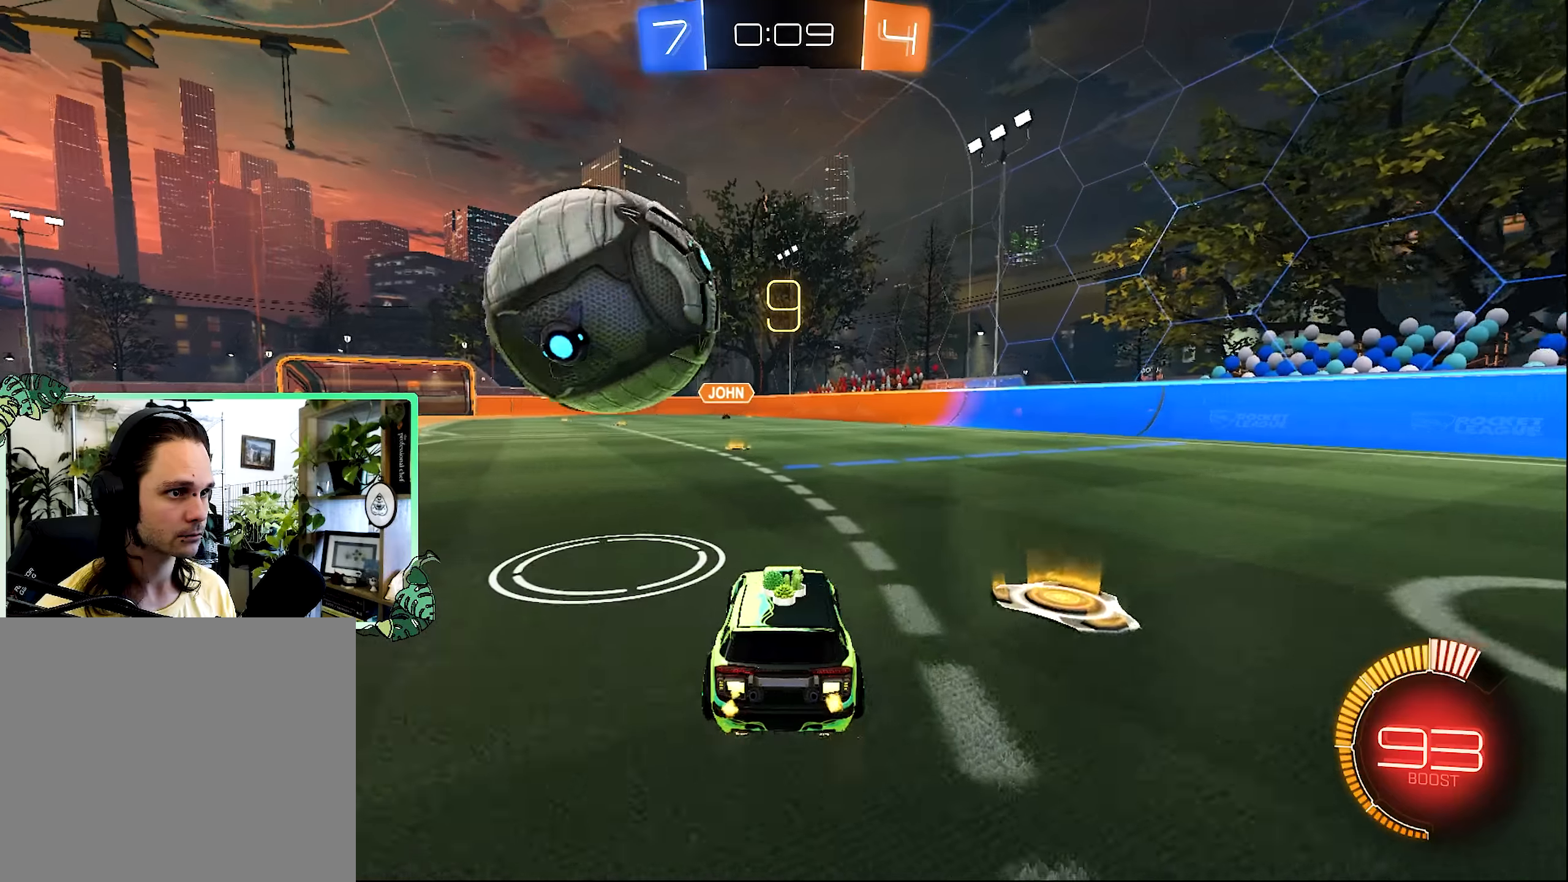
{"dt_ms": 500, "buttons": ["R2"], "left_stick": "center", "right_stick": "center", "events": [[200, "left_stick", "left"], [433, "left_stick", "center"]]}
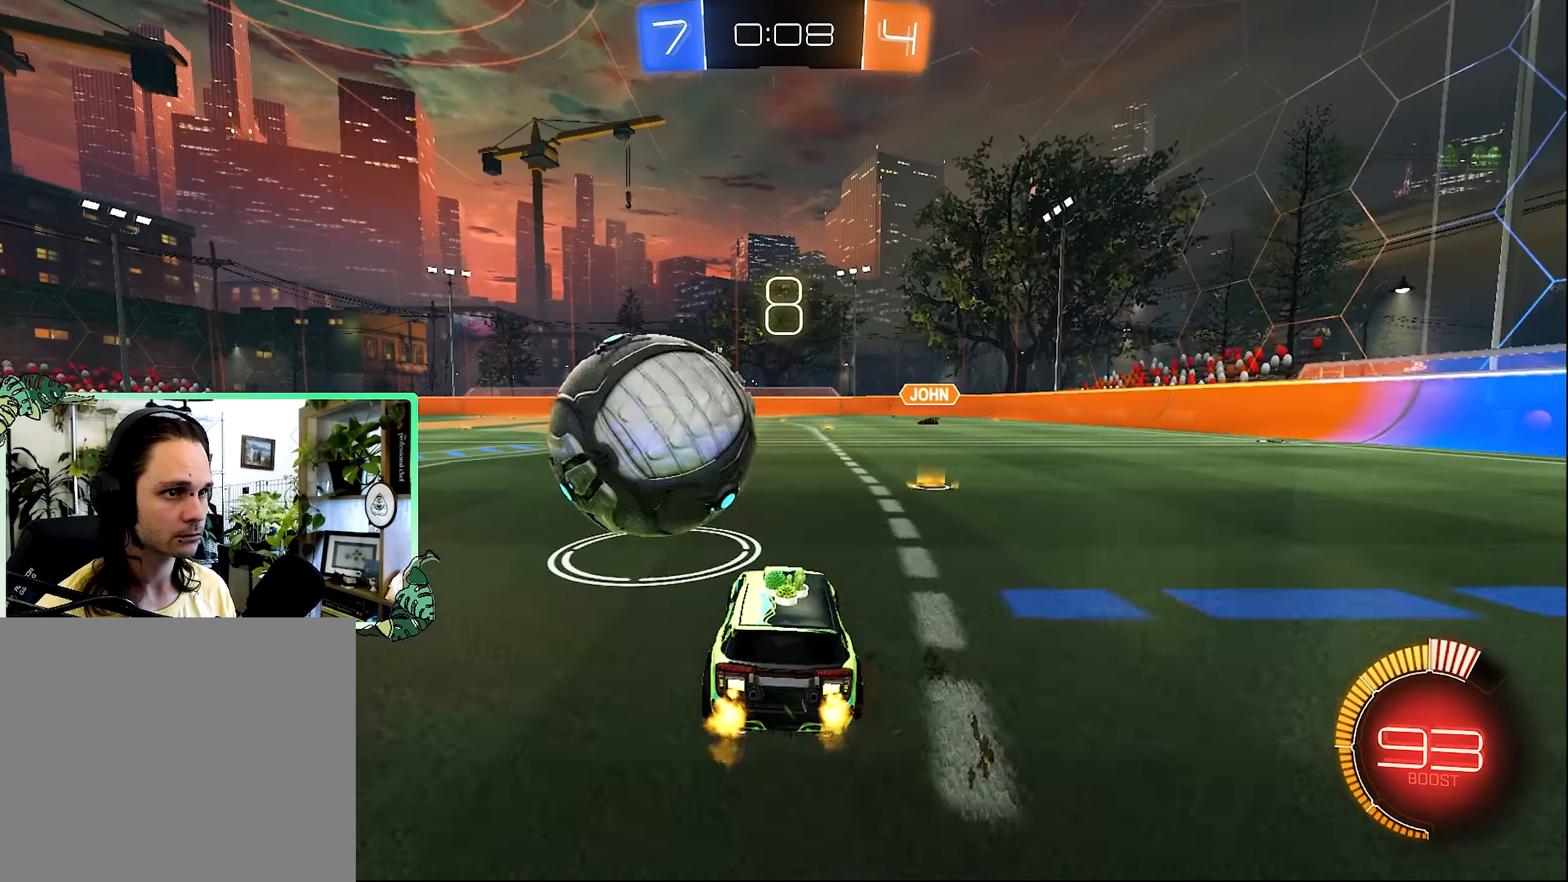
{"dt_ms": 1000, "buttons": ["R2"], "left_stick": "center", "right_stick": "center", "events": [[500, "left_stick", "right"], [533, "B", "down"], [633, "left_stick", "center"], [666, "B", "up"], [700, "R2", "up"], [833, "left_stick", "left"], [900, "R2", "down"], [900, "left_stick", "center"]]}
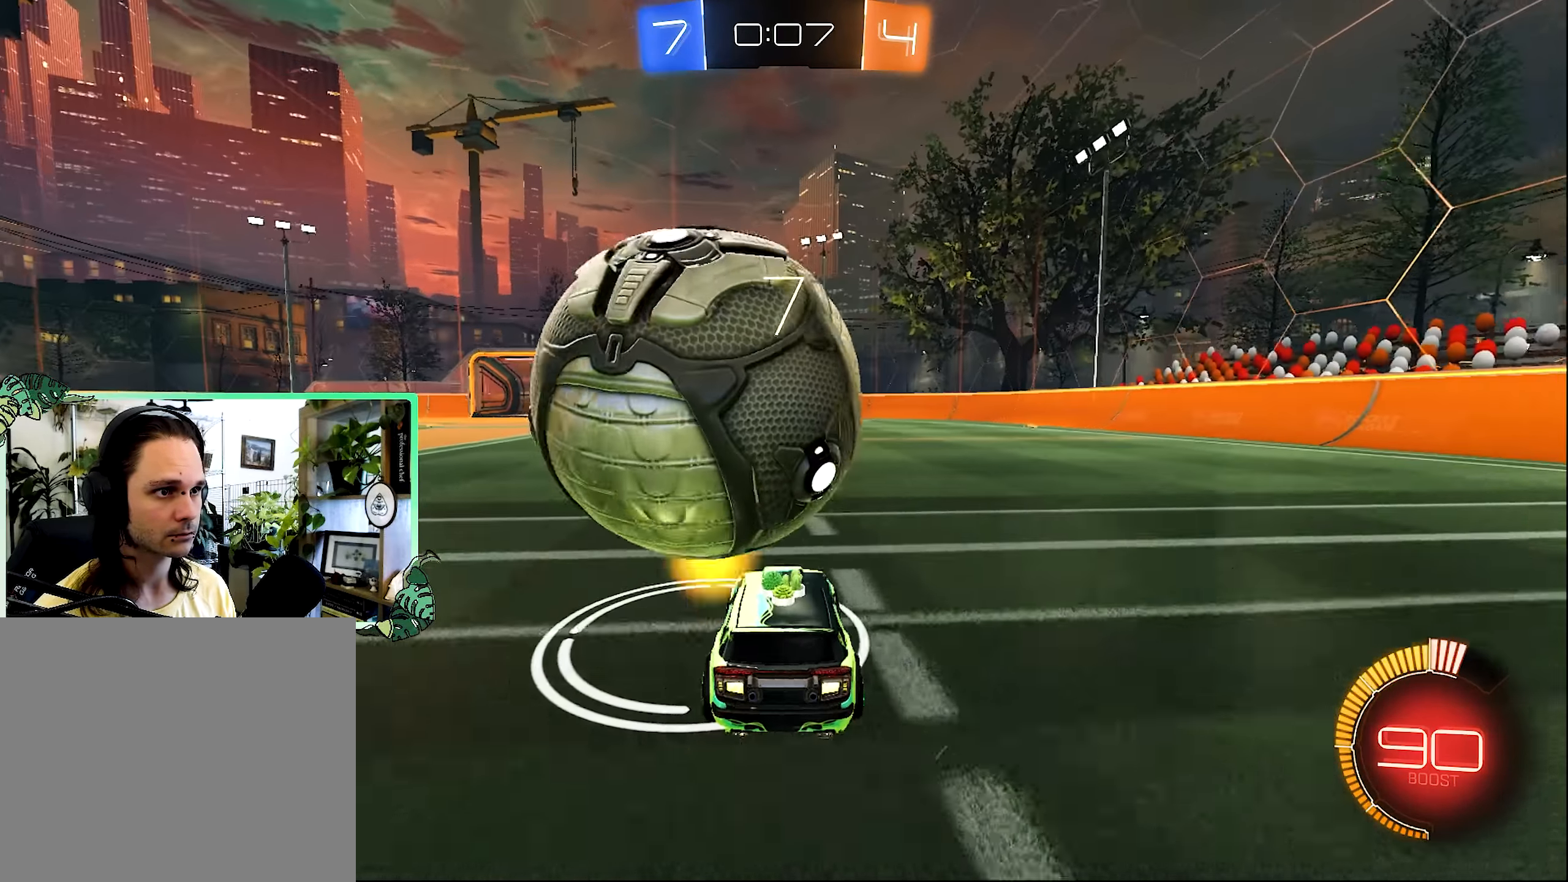
{"dt_ms": 500, "buttons": ["B", "R2"], "left_stick": "center", "right_stick": "center", "events": [[166, "left_stick", "left"], [266, "B", "down"], [300, "left_stick", "center"]]}
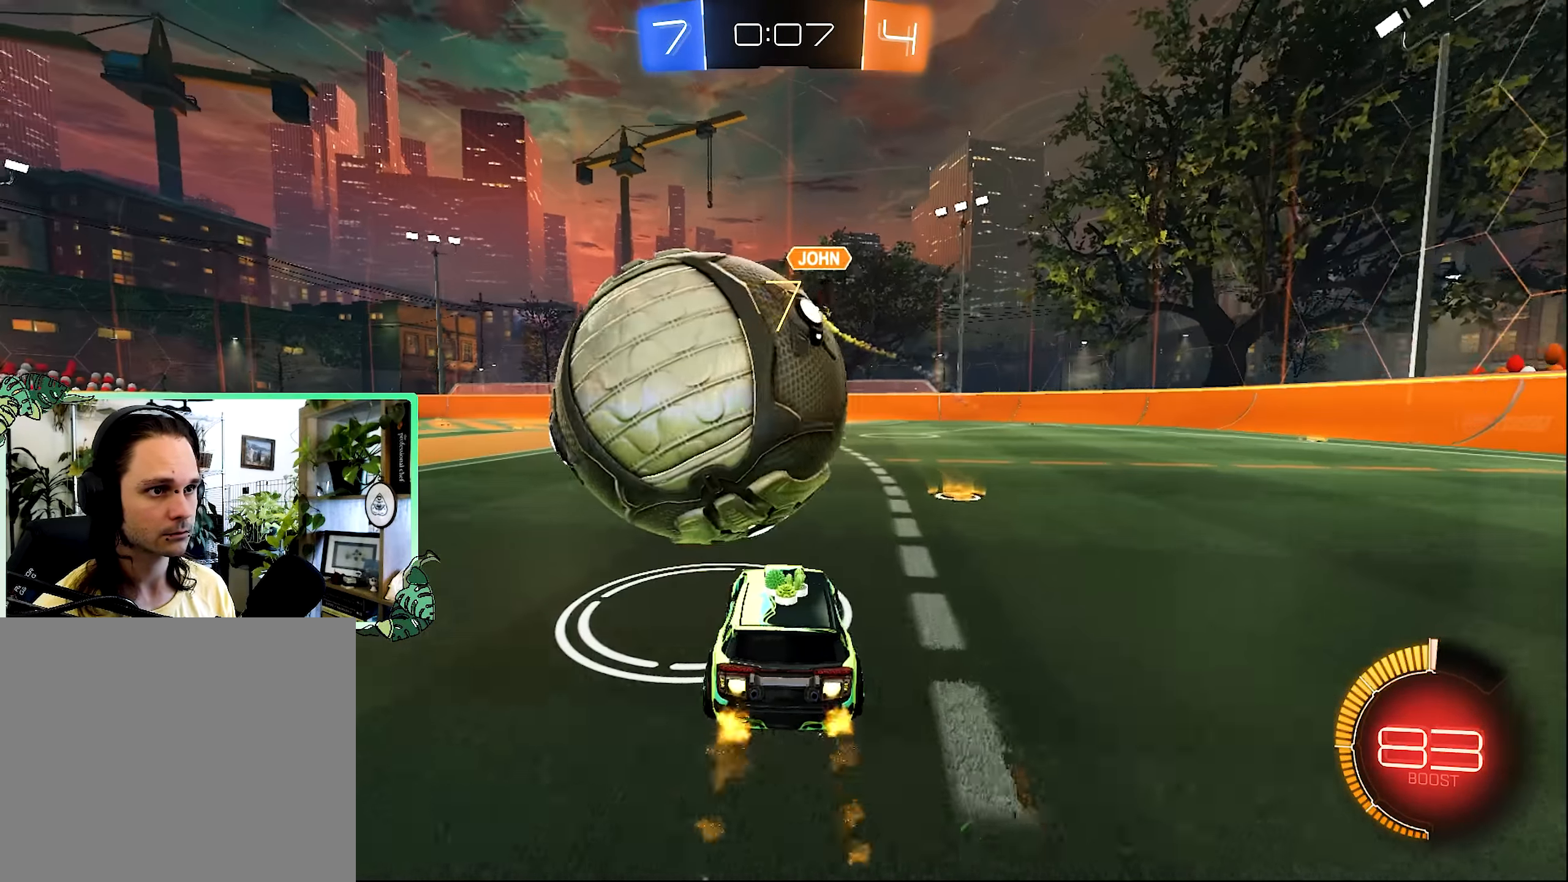
{"dt_ms": 500, "buttons": ["L1", "R2"], "left_stick": "down-left", "right_stick": "center", "events": [[33, "A", "down"], [66, "left_stick", "up"], [100, "L1", "down"], [133, "A", "up"], [166, "B", "up"], [233, "A", "down"], [300, "L3", "down"], [366, "left_stick", "down"], [433, "A", "up"], [433, "L3", "up"], [466, "left_stick", "down-left"]]}
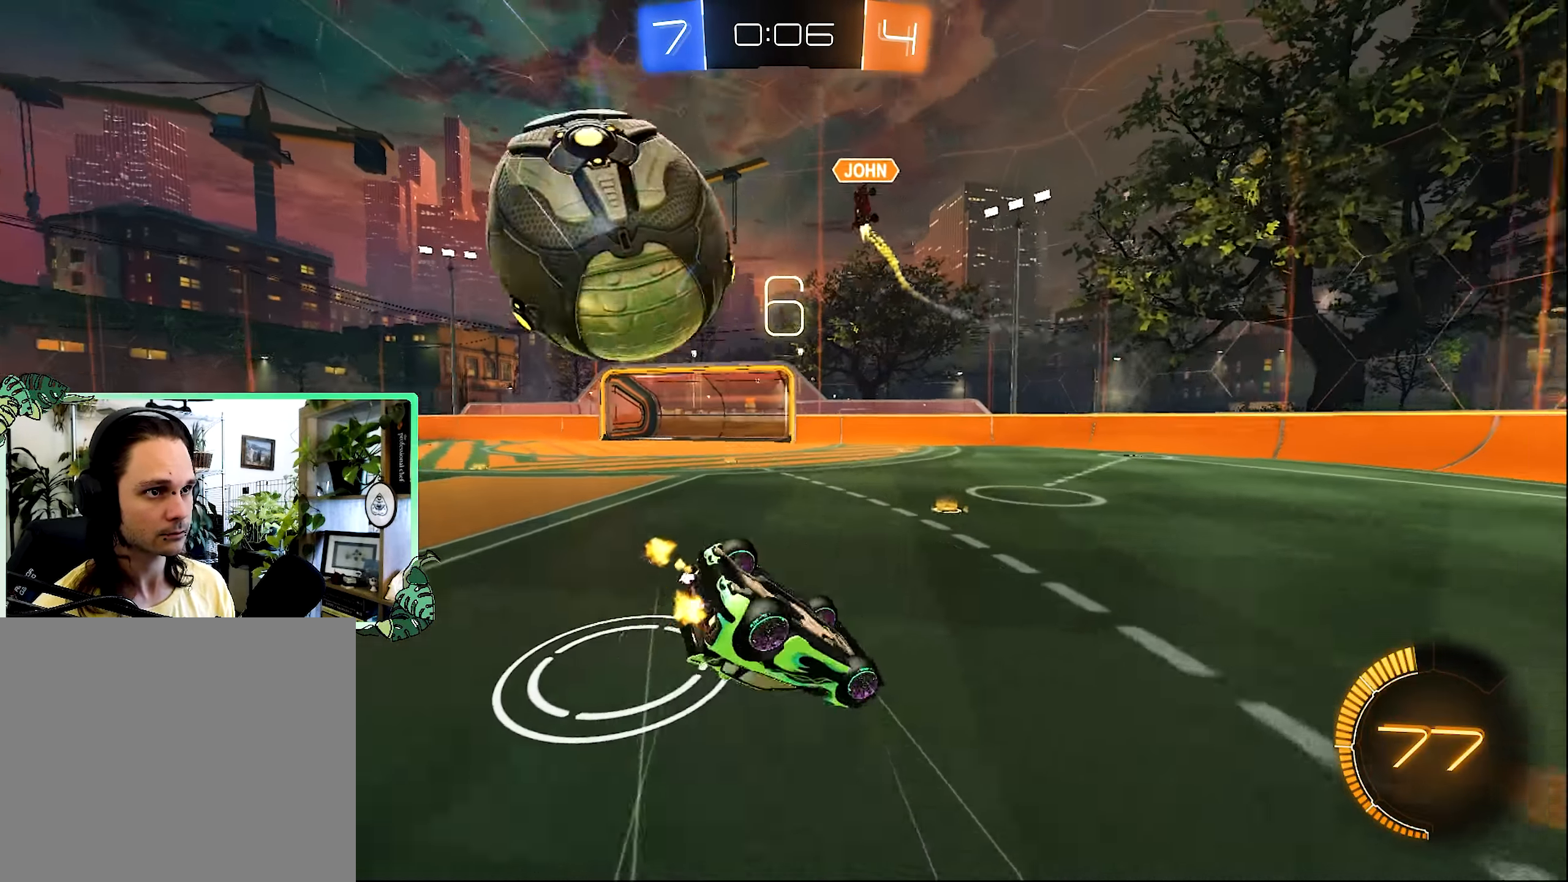
{"dt_ms": 500, "buttons": ["R2"], "left_stick": "down-left", "right_stick": "center", "events": [[500, "L1", "up"]]}
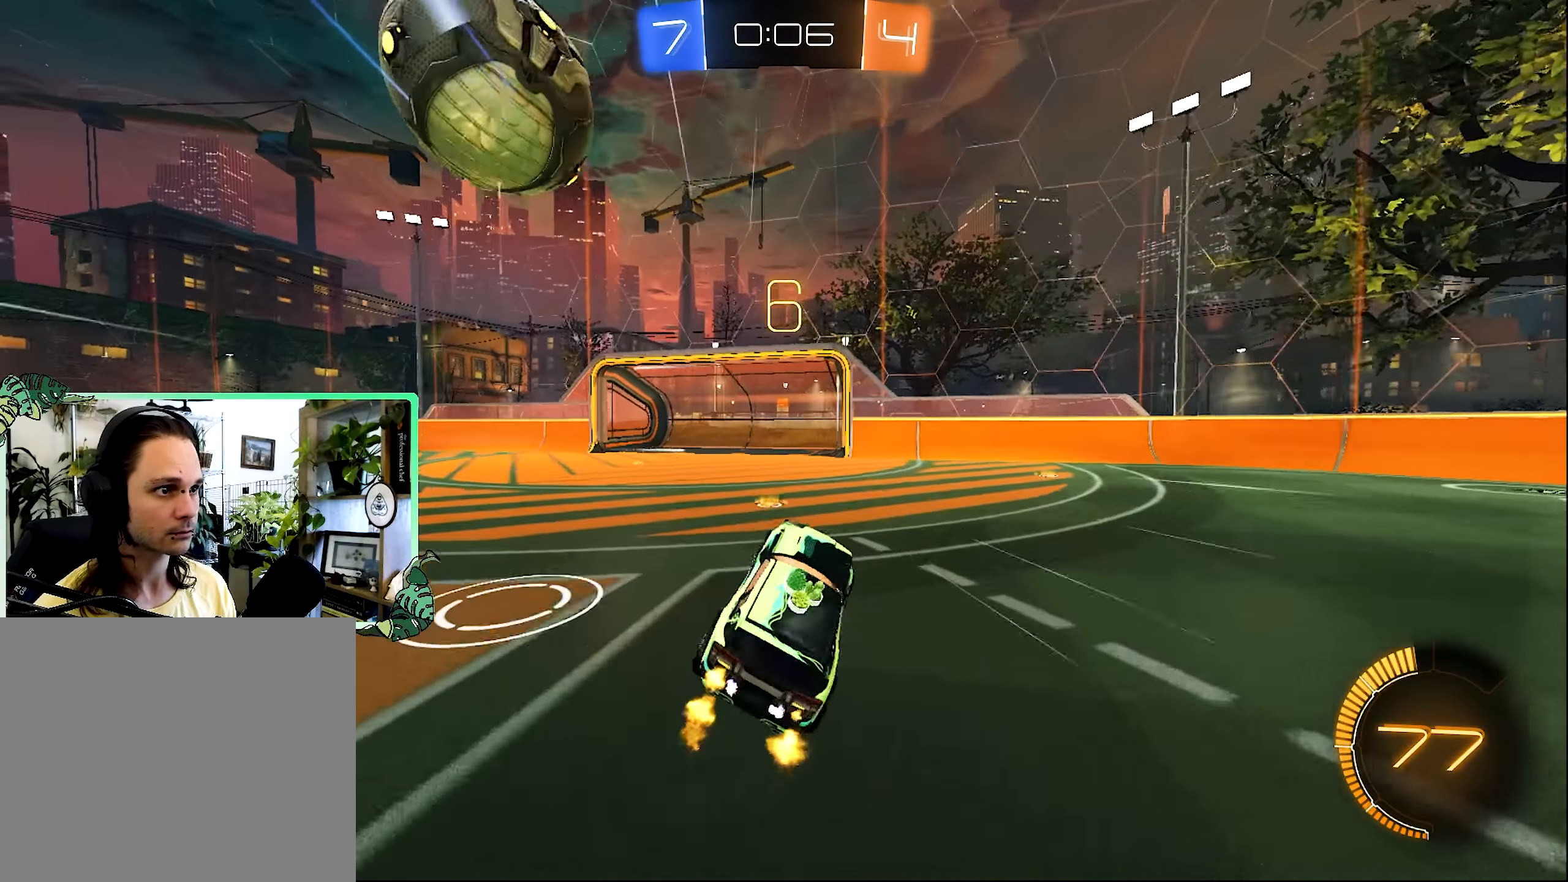
{"dt_ms": 500, "buttons": ["R2"], "left_stick": "left", "right_stick": "center", "events": [[33, "left_stick", "center"], [66, "Y", "down"], [166, "Y", "up"], [166, "left_stick", "left"]]}
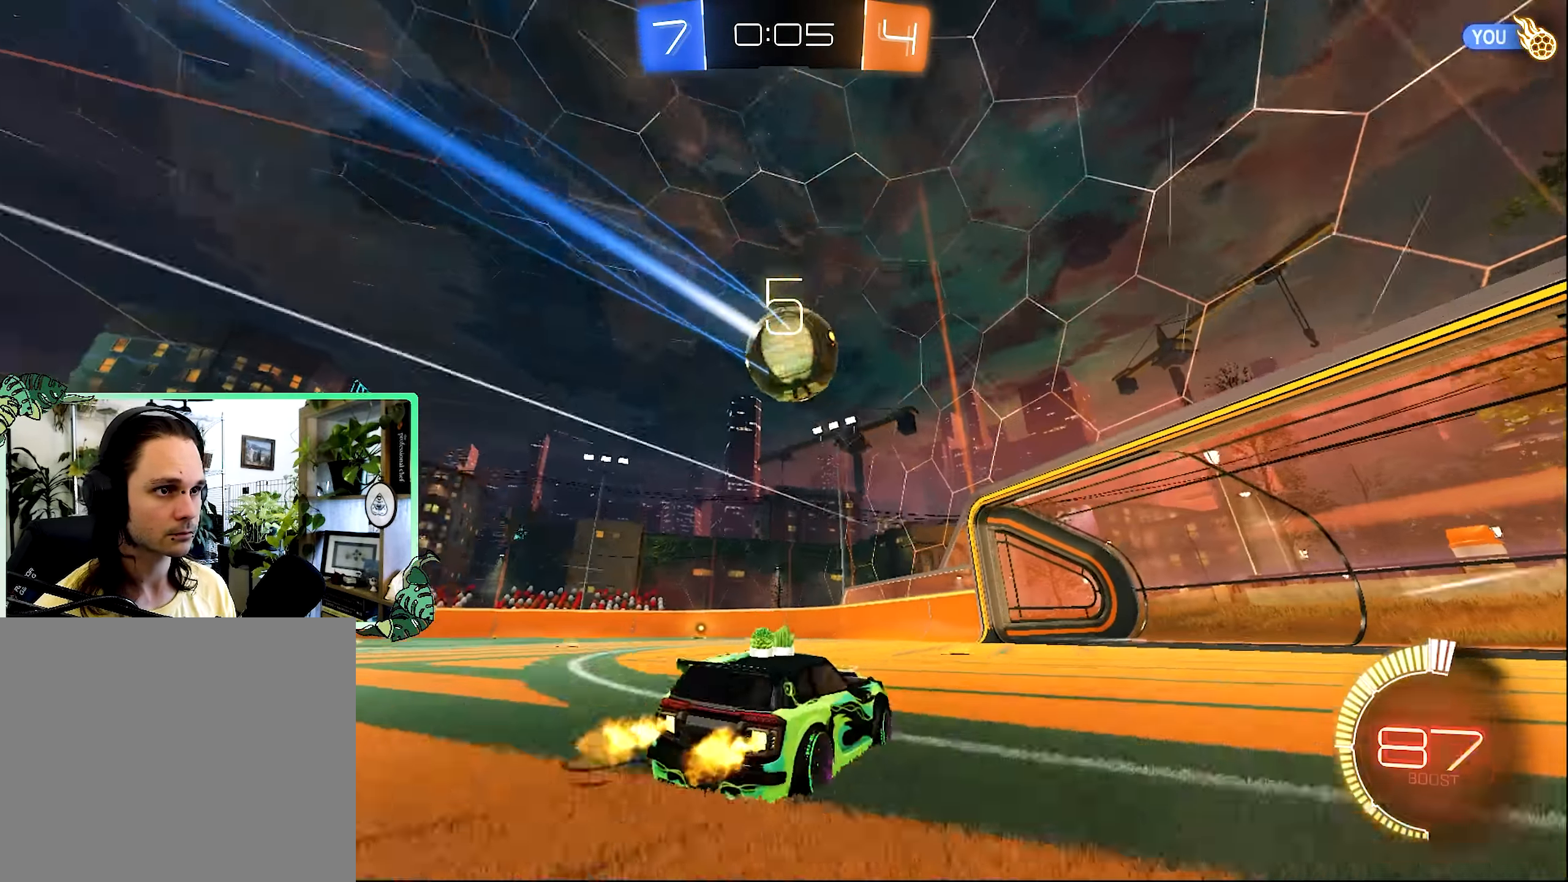
{"dt_ms": 500, "buttons": ["A", "L1", "R2"], "left_stick": "up-left", "right_stick": "center", "events": [[266, "left_stick", "up-left"], [400, "L1", "down"], [433, "A", "down"]]}
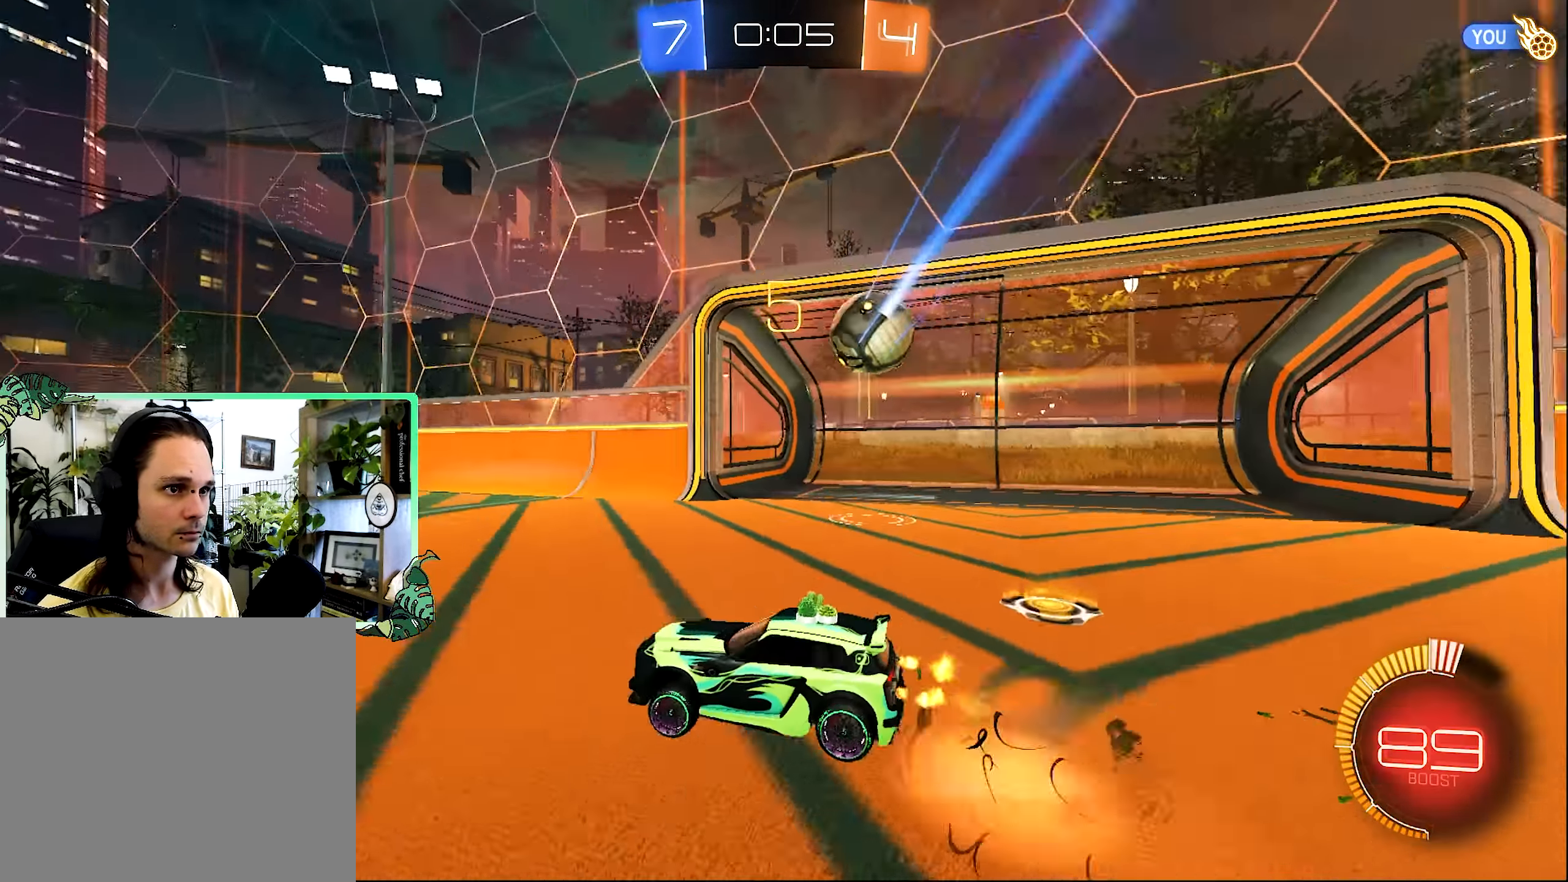
{"dt_ms": 500, "buttons": ["L1"], "left_stick": "down", "right_stick": "center", "events": [[33, "A", "up"], [100, "A", "down"], [233, "A", "up"], [283, "left_stick", "down-right"], [333, "R2", "up"], [400, "left_stick", "down"]]}
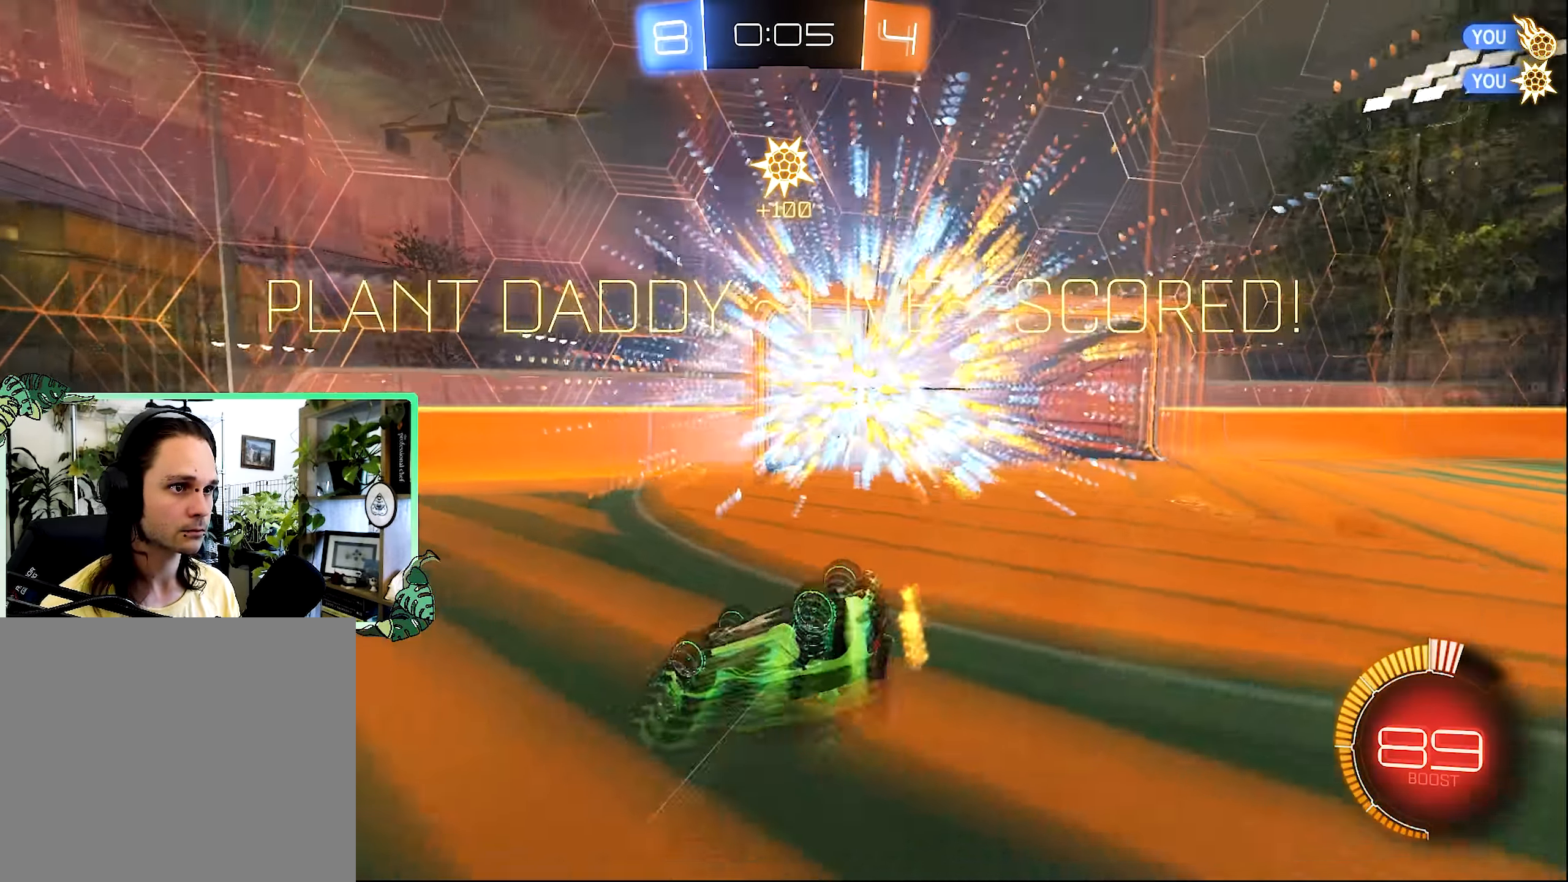
{"dt_ms": 500, "buttons": [], "left_stick": "center", "right_stick": "center", "events": [[33, "L1", "up"], [100, "left_stick", "center"]]}